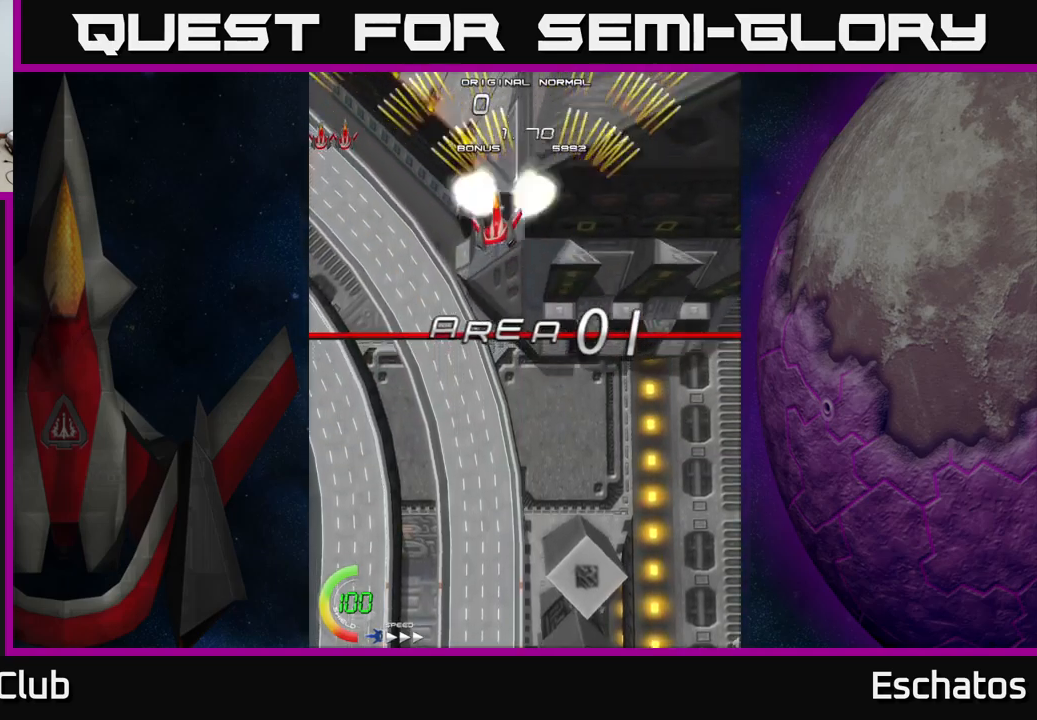
Gameplay with a controller (Xbox layout); each line is a JSON object with the inputs held at the frame after it. "events" lists button and stick changes between this image and that frame as [ms after this image, input, new state], when the widget could be followed in between. Not read: L1 L3 R3 left_stick.
{"buttons": ["A", "DPAD_RIGHT"], "right_stick": "center", "events": [[34, "DPAD_LEFT", "up"], [67, "DPAD_RIGHT", "down"], [167, "DPAD_RIGHT", "up"], [217, "DPAD_LEFT", "down"], [367, "DPAD_LEFT", "up"], [400, "DPAD_DOWN", "down"], [417, "DPAD_RIGHT", "down"], [434, "DPAD_DOWN", "up"]]}
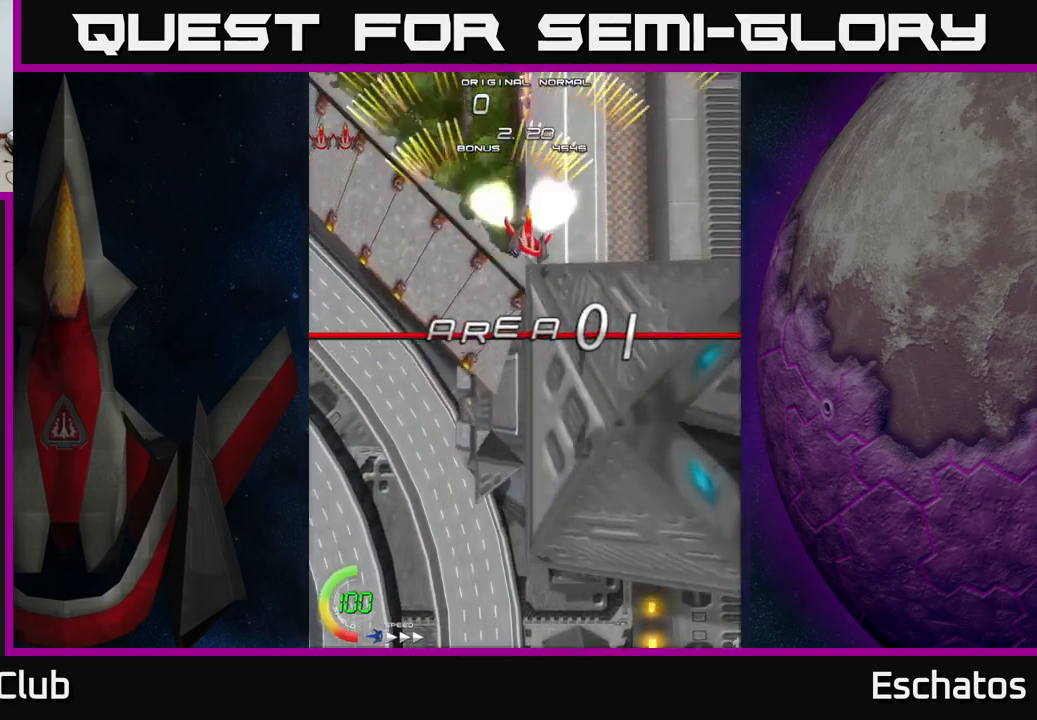
{"buttons": ["A", "DPAD_LEFT"], "right_stick": "center", "events": [[67, "DPAD_RIGHT", "up"], [100, "DPAD_LEFT", "down"], [250, "DPAD_LEFT", "up"], [267, "DPAD_RIGHT", "down"], [434, "DPAD_RIGHT", "up"], [484, "DPAD_LEFT", "down"]]}
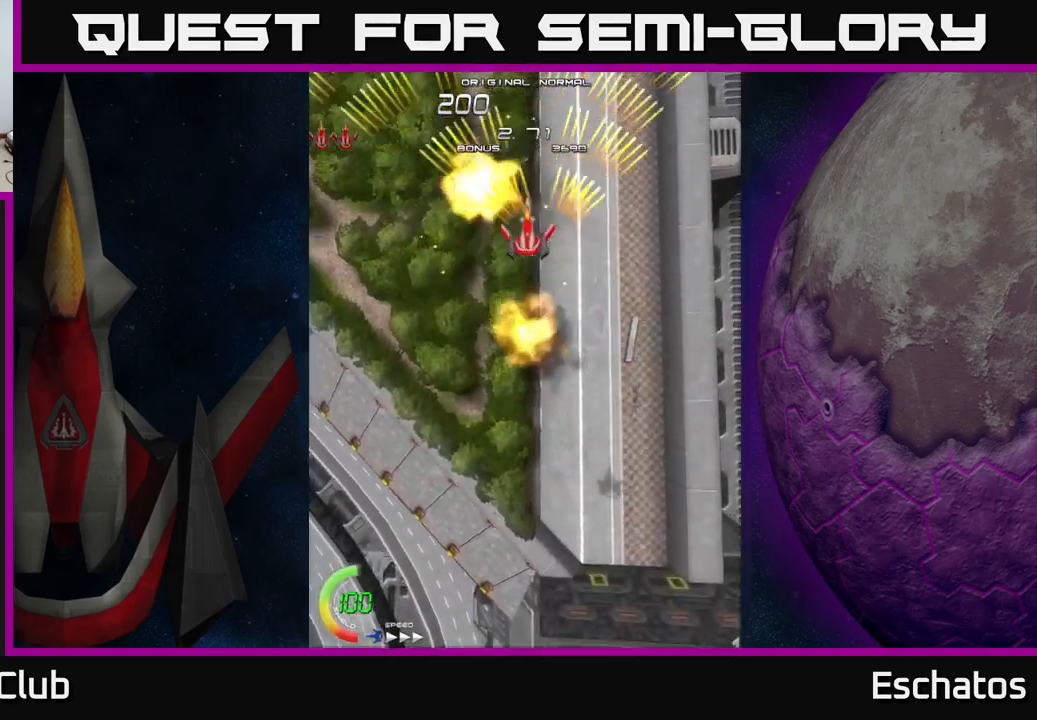
{"buttons": ["A", "DPAD_LEFT"], "right_stick": "center", "events": [[150, "DPAD_LEFT", "up"], [200, "DPAD_RIGHT", "down"], [367, "DPAD_RIGHT", "up"], [400, "DPAD_LEFT", "down"]]}
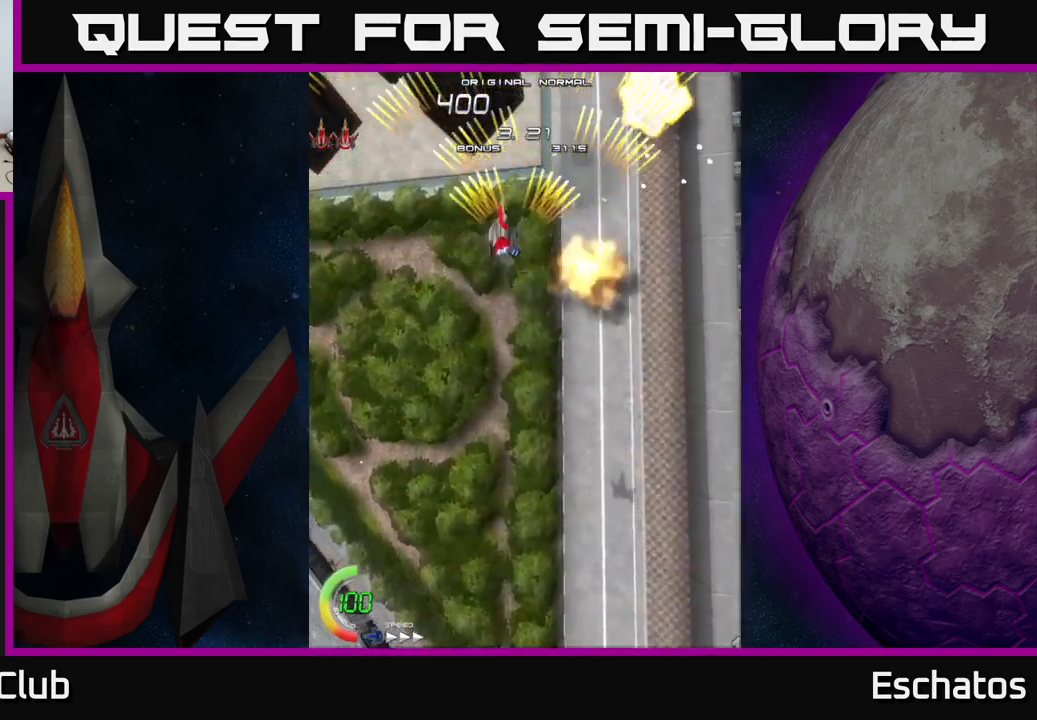
{"buttons": ["A", "DPAD_DOWN", "DPAD_RIGHT"], "right_stick": "center", "events": [[67, "DPAD_LEFT", "up"], [100, "DPAD_DOWN", "down"], [117, "DPAD_DOWN", "up"], [117, "DPAD_RIGHT", "down"], [250, "DPAD_RIGHT", "up"], [300, "DPAD_LEFT", "down"], [450, "DPAD_LEFT", "up"], [467, "DPAD_DOWN", "down"], [500, "DPAD_RIGHT", "down"]]}
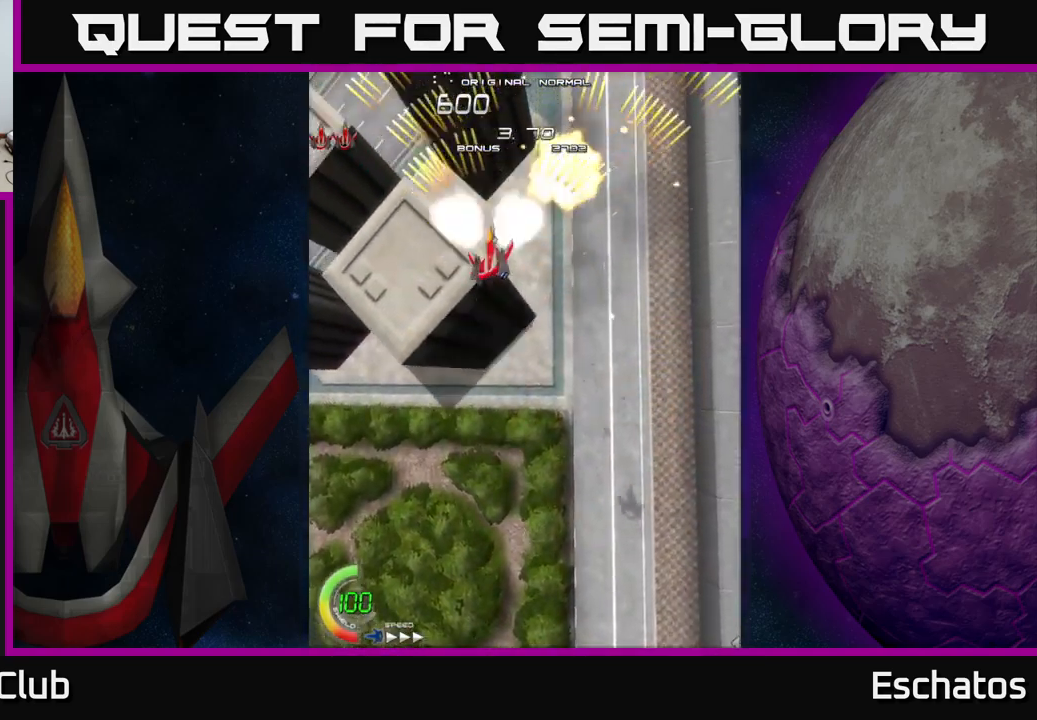
{"buttons": ["A", "DPAD_RIGHT"], "right_stick": "center", "events": [[34, "DPAD_DOWN", "up"], [184, "DPAD_RIGHT", "up"], [234, "DPAD_LEFT", "down"], [417, "DPAD_LEFT", "up"], [434, "DPAD_RIGHT", "down"]]}
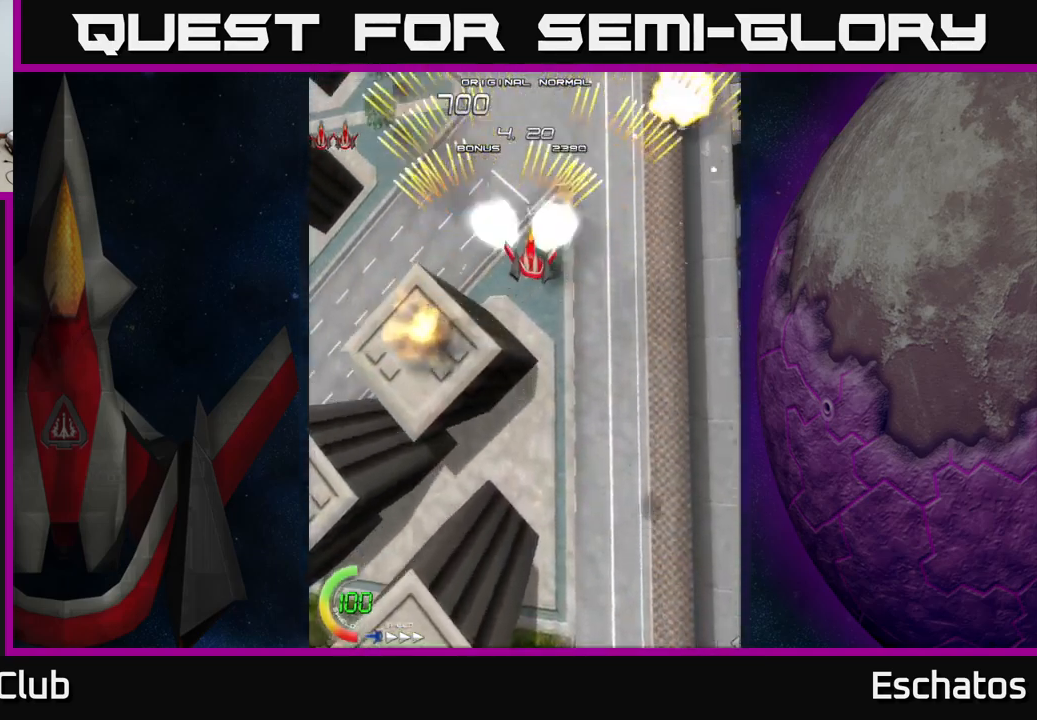
{"buttons": ["A", "DPAD_RIGHT"], "right_stick": "center", "events": [[134, "DPAD_RIGHT", "up"], [167, "DPAD_LEFT", "down"], [367, "DPAD_LEFT", "up"], [400, "DPAD_RIGHT", "down"]]}
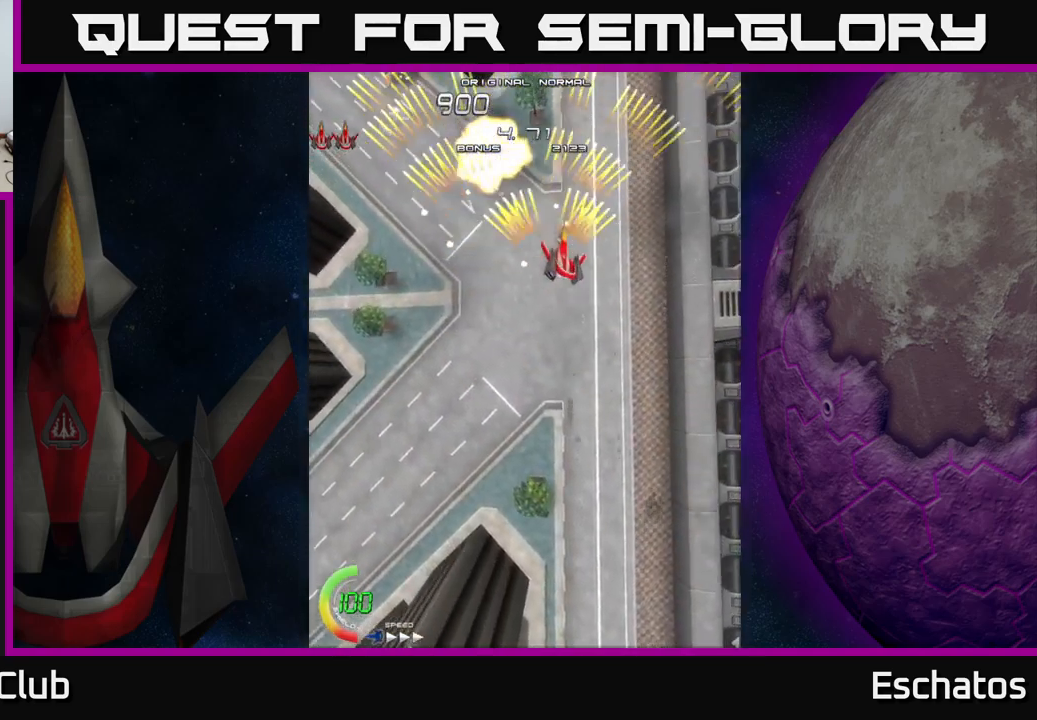
{"buttons": ["A", "DPAD_RIGHT"], "right_stick": "center", "events": [[84, "DPAD_RIGHT", "up"], [117, "DPAD_LEFT", "down"], [317, "DPAD_LEFT", "up"], [334, "DPAD_RIGHT", "down"]]}
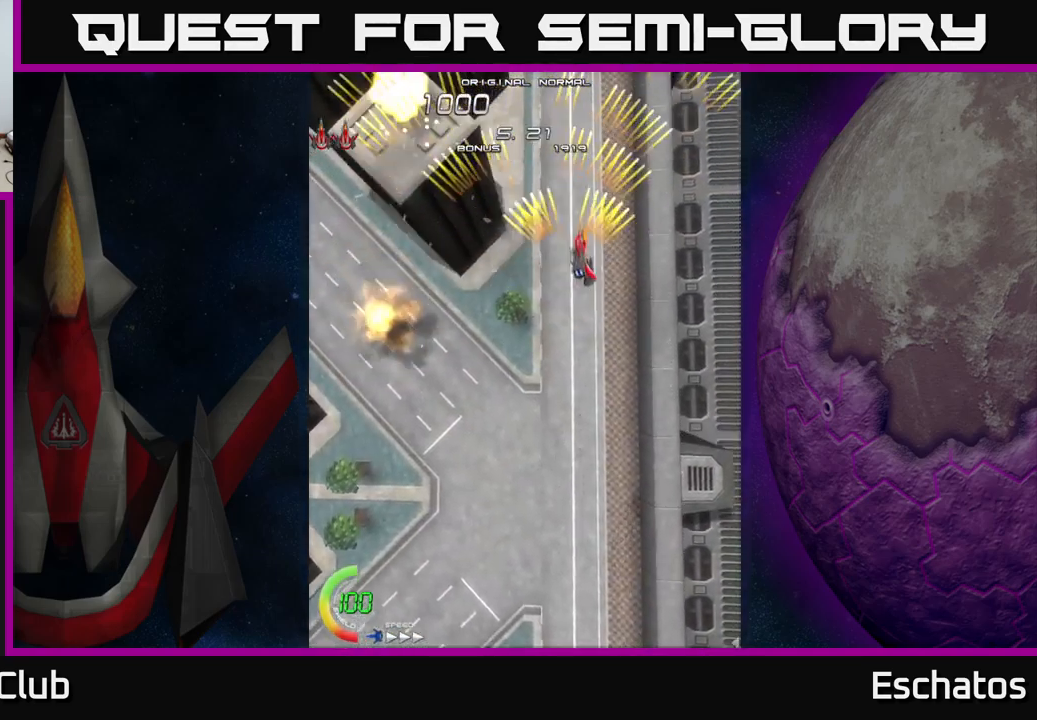
{"buttons": ["A", "DPAD_RIGHT"], "right_stick": "center", "events": [[50, "DPAD_RIGHT", "up"], [117, "DPAD_LEFT", "down"], [334, "DPAD_LEFT", "up"], [350, "DPAD_RIGHT", "down"]]}
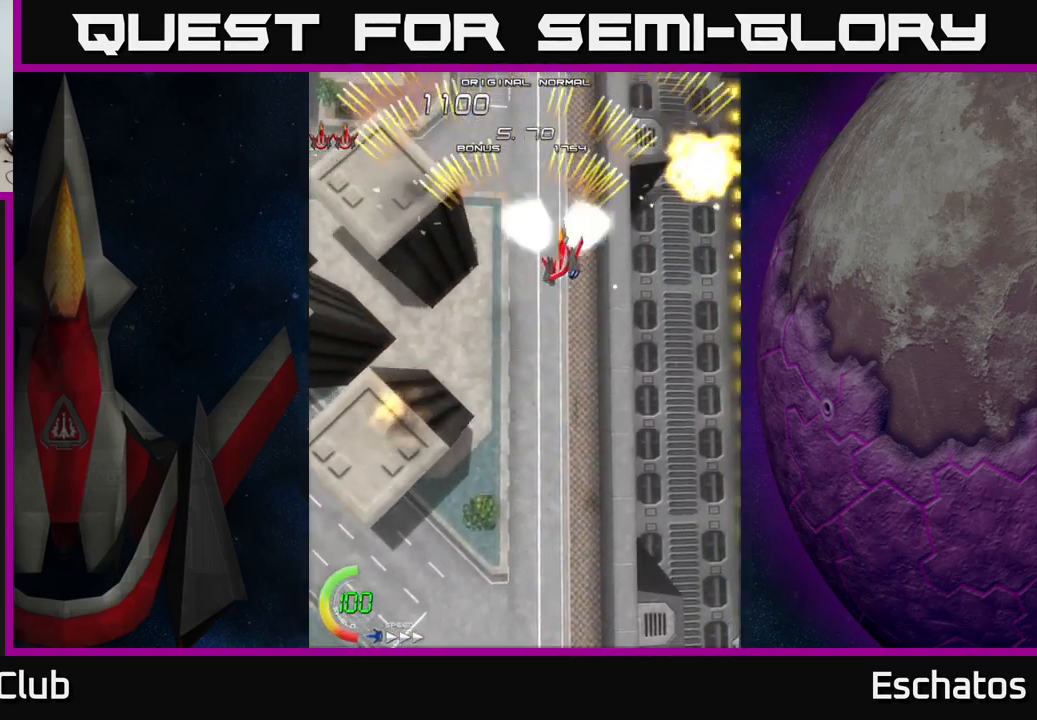
{"buttons": ["A", "DPAD_LEFT"], "right_stick": "center", "events": [[67, "DPAD_RIGHT", "up"], [100, "DPAD_LEFT", "down"], [234, "DPAD_LEFT", "up"], [267, "DPAD_RIGHT", "down"], [317, "DPAD_UP", "down"], [417, "DPAD_RIGHT", "up"], [417, "DPAD_UP", "up"], [434, "DPAD_UP", "down"], [450, "DPAD_LEFT", "down"], [450, "DPAD_UP", "up"]]}
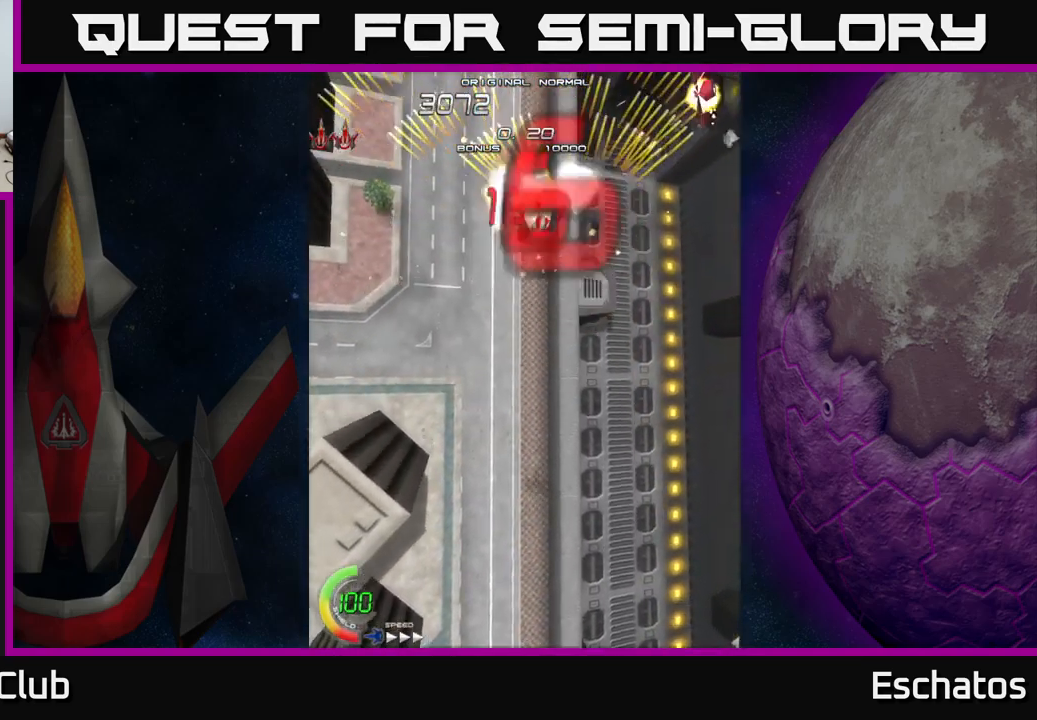
{"buttons": ["A", "DPAD_DOWN"], "right_stick": "center", "events": [[101, "DPAD_LEFT", "up"], [134, "DPAD_RIGHT", "down"], [267, "DPAD_RIGHT", "up"], [317, "DPAD_LEFT", "down"], [467, "DPAD_LEFT", "up"], [484, "DPAD_DOWN", "down"]]}
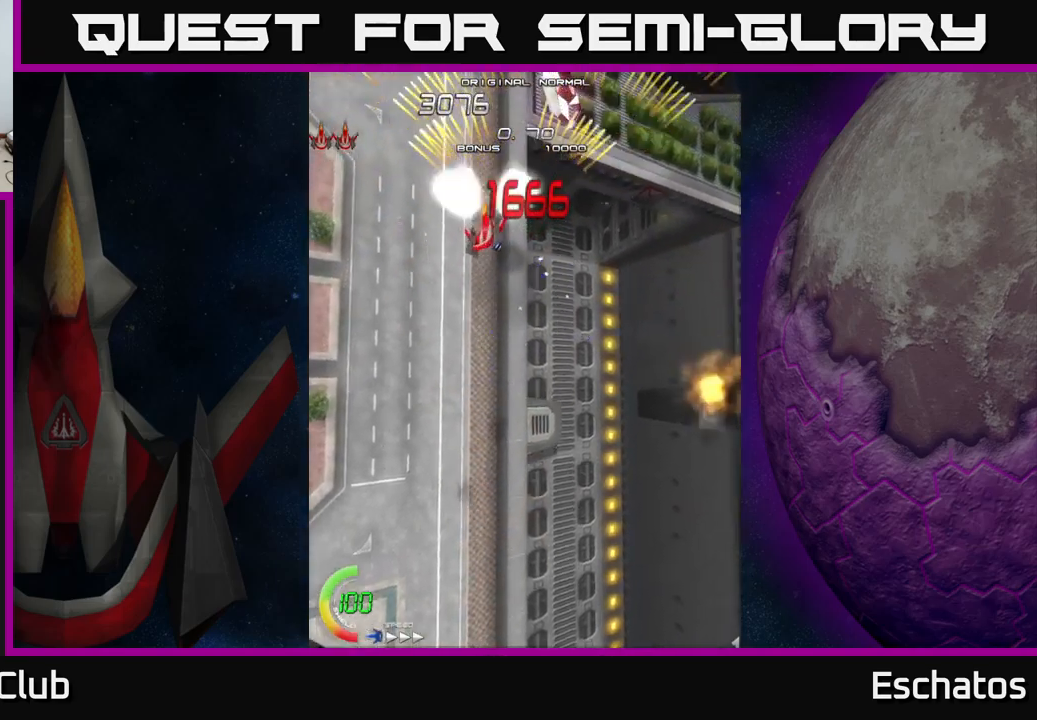
{"buttons": ["A", "DPAD_RIGHT"], "right_stick": "center", "events": [[17, "DPAD_RIGHT", "down"], [33, "DPAD_DOWN", "up"], [267, "DPAD_RIGHT", "up"], [300, "DPAD_LEFT", "down"], [467, "DPAD_LEFT", "up"], [500, "DPAD_RIGHT", "down"]]}
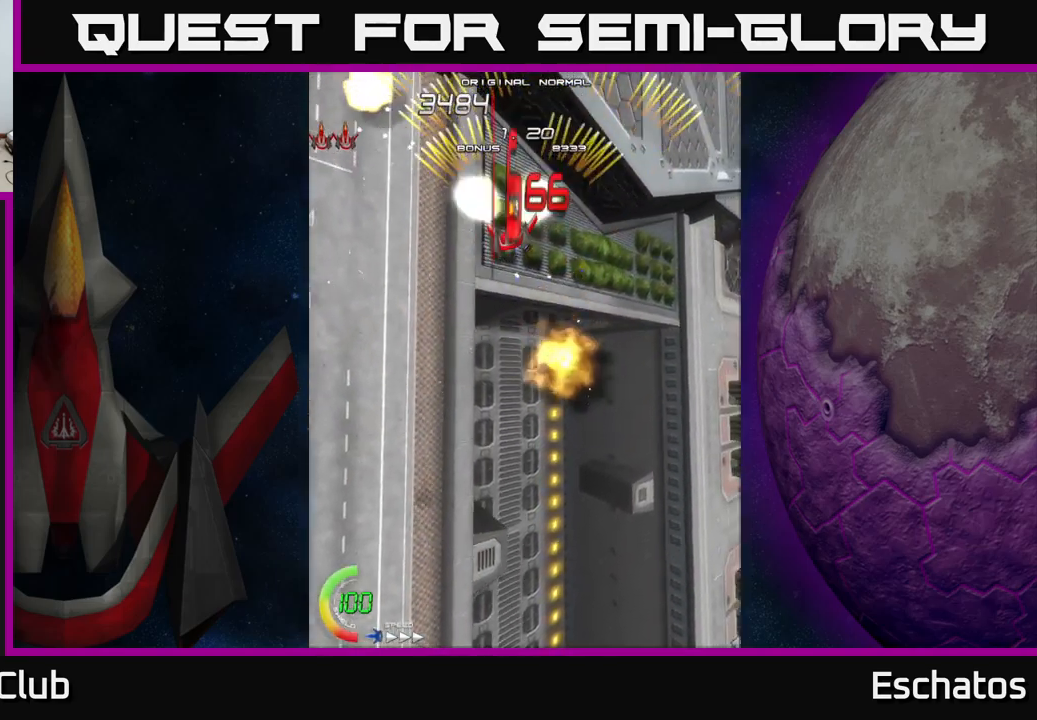
{"buttons": ["A"], "right_stick": "center", "events": [[83, "DPAD_RIGHT", "up"]]}
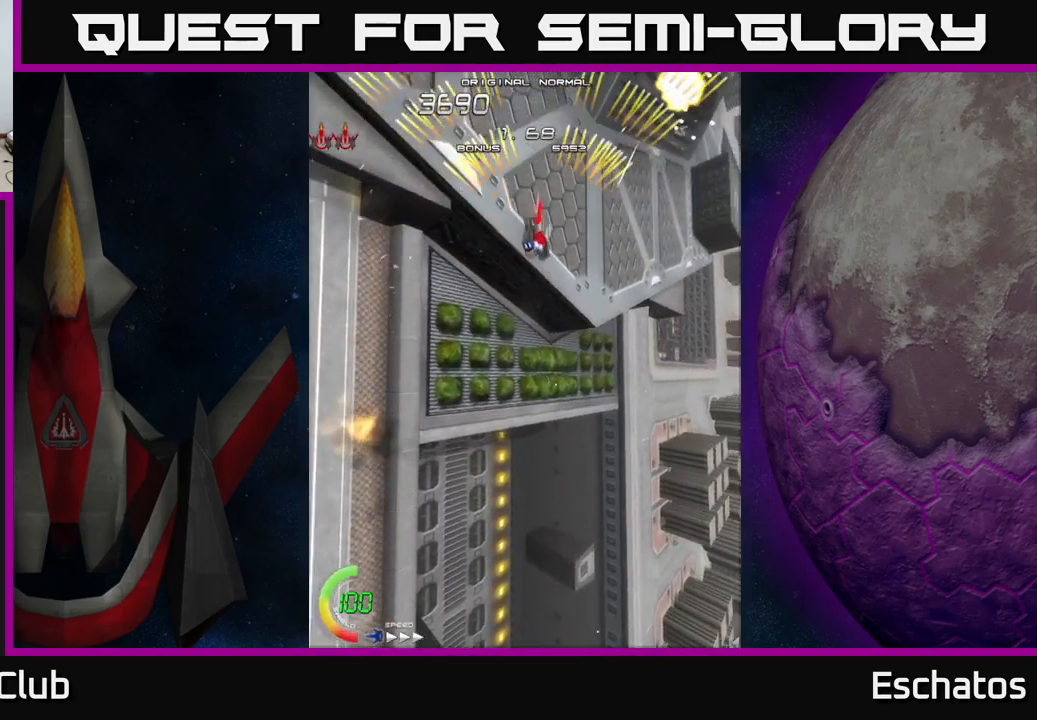
{"buttons": ["A"], "right_stick": "center", "events": []}
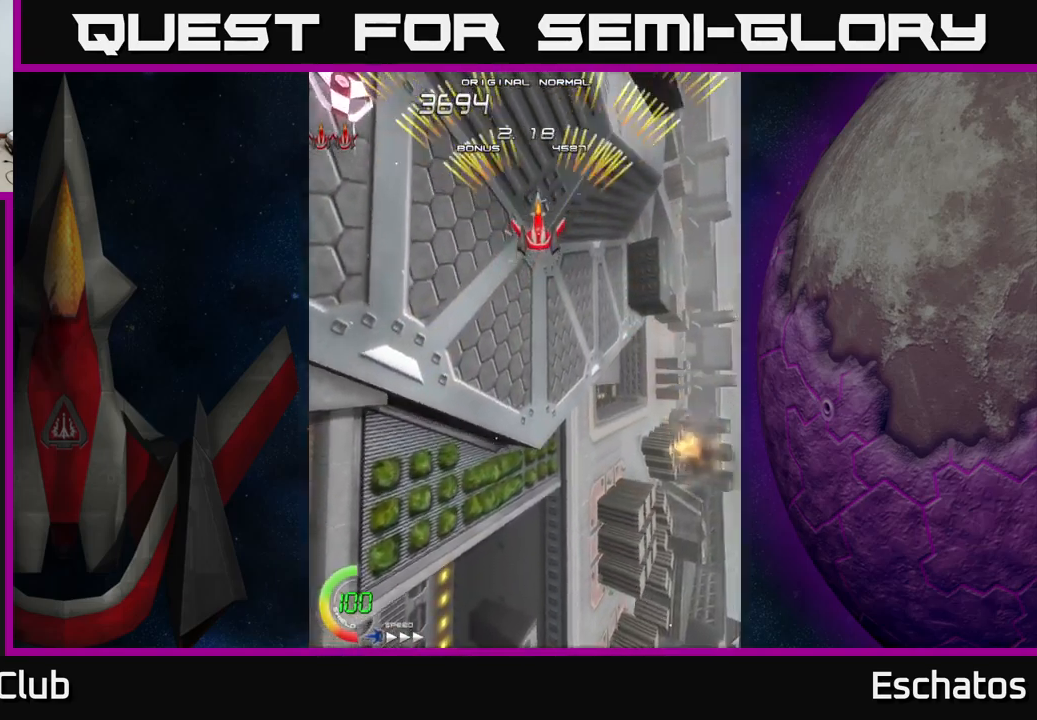
{"buttons": ["A", "DPAD_DOWN", "DPAD_LEFT"], "right_stick": "center", "events": [[317, "DPAD_DOWN", "down"], [333, "DPAD_LEFT", "down"]]}
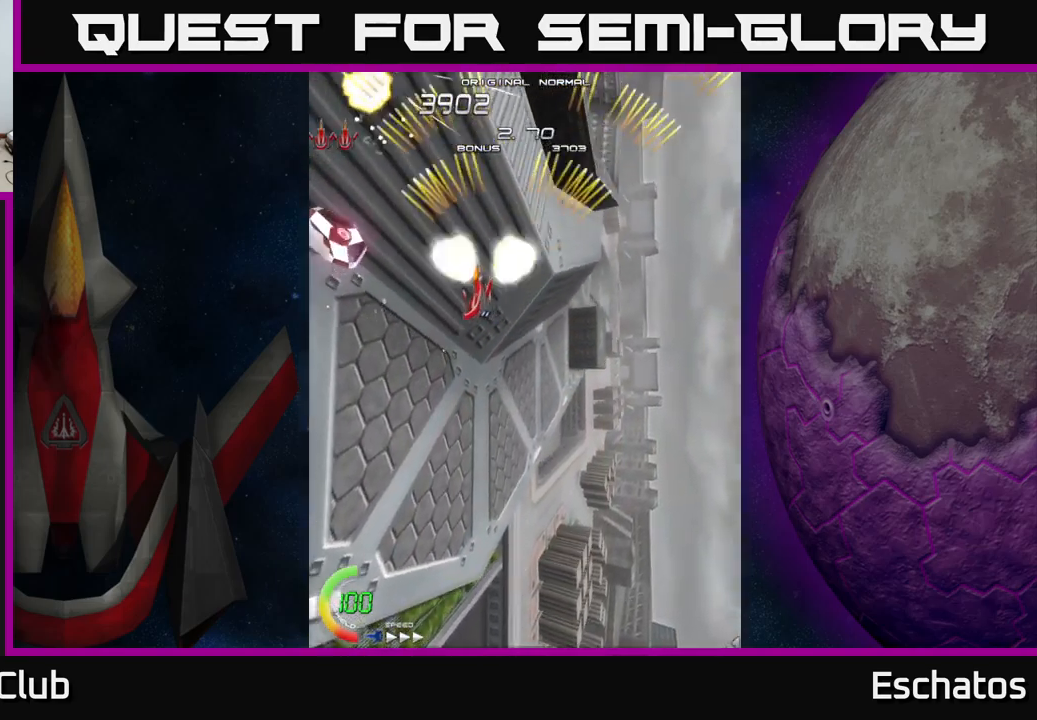
{"buttons": ["A", "DPAD_UP", "DPAD_RIGHT"], "right_stick": "center", "events": [[233, "DPAD_LEFT", "up"], [250, "DPAD_DOWN", "up"], [267, "DPAD_RIGHT", "down"], [283, "DPAD_UP", "down"]]}
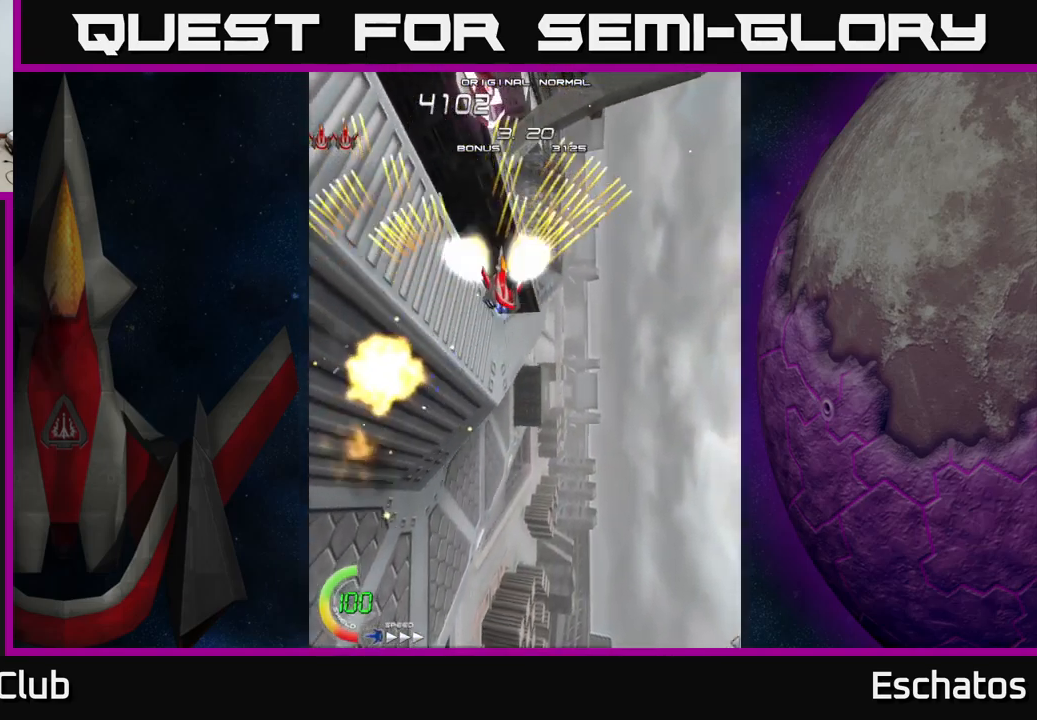
{"buttons": ["A", "DPAD_UP", "DPAD_LEFT"], "right_stick": "center"}
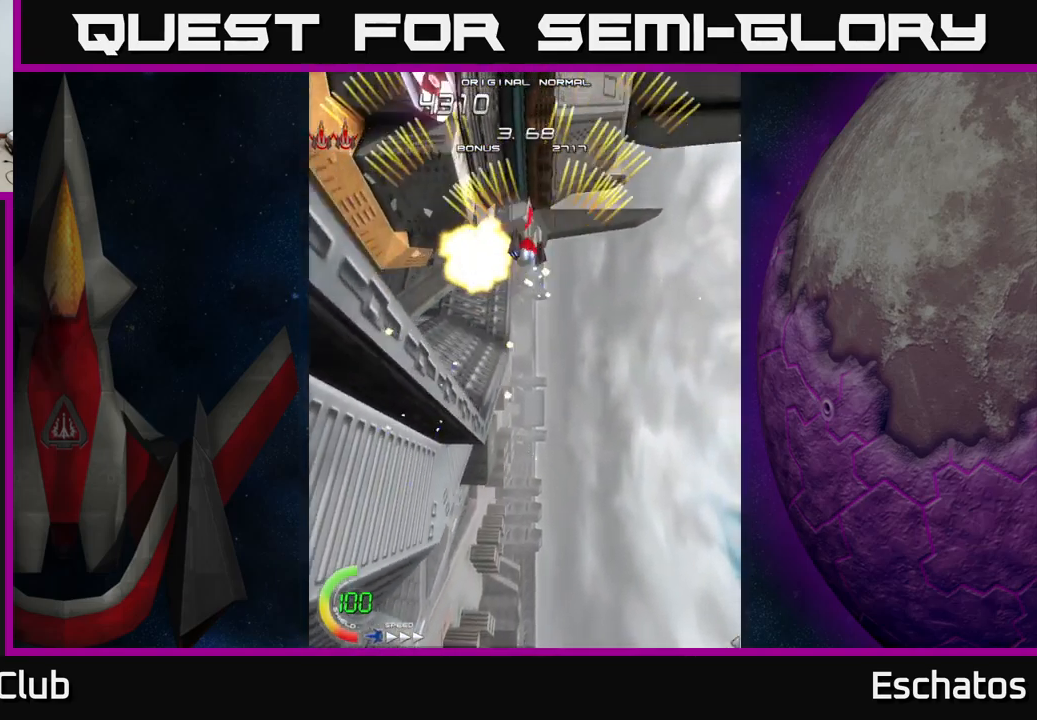
{"buttons": ["A", "DPAD_RIGHT"], "right_stick": "center"}
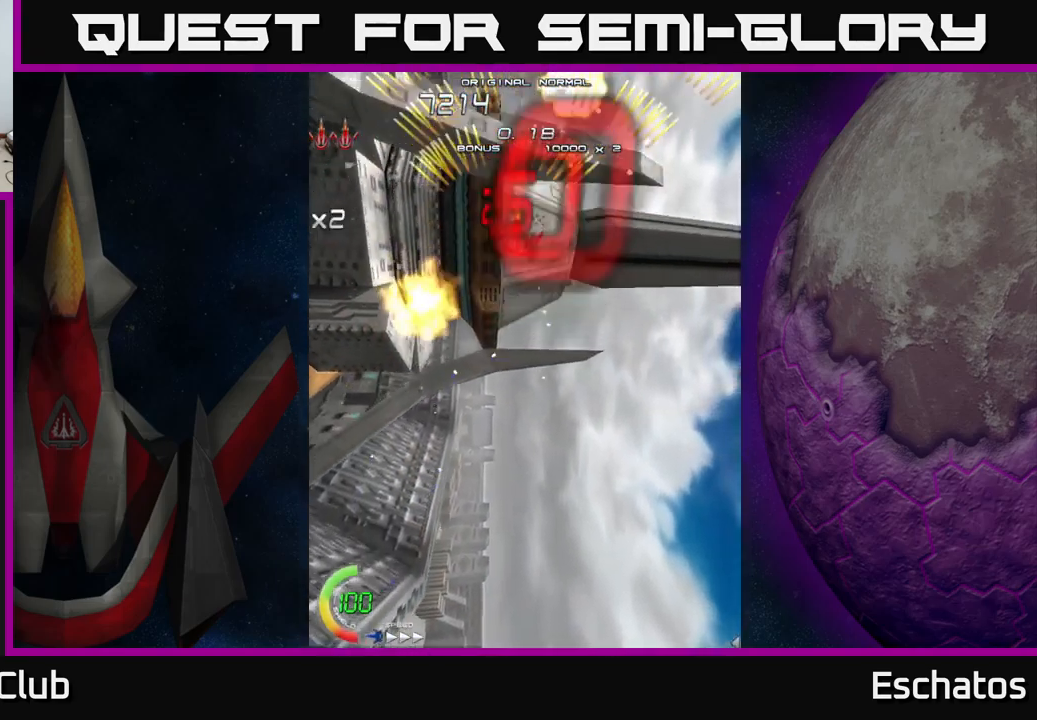
{"buttons": ["X"], "right_stick": "center", "events": [[50, "DPAD_DOWN", "down"], [50, "DPAD_RIGHT", "up"], [100, "DPAD_LEFT", "down"], [133, "DPAD_DOWN", "up"], [217, "DPAD_DOWN", "down"], [217, "DPAD_LEFT", "up"], [250, "DPAD_RIGHT", "down"], [267, "A", "up"], [267, "X", "down"], [367, "DPAD_RIGHT", "up"], [483, "DPAD_DOWN", "up"]]}
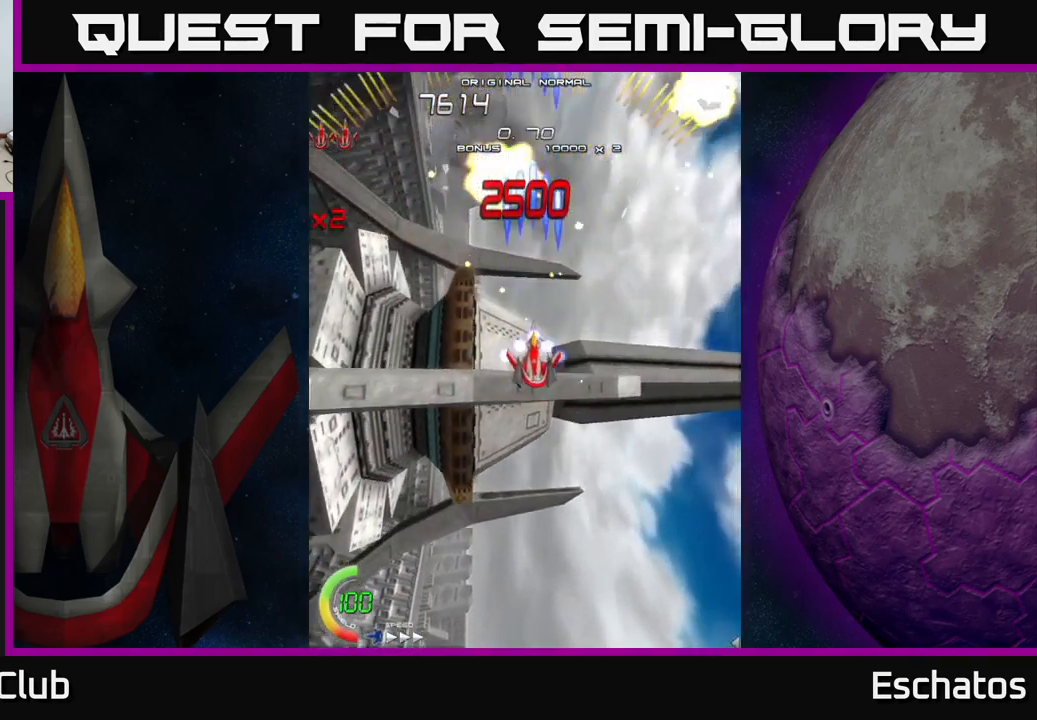
{"buttons": ["A", "DPAD_UP"], "right_stick": "center", "events": [[50, "DPAD_UP", "down"], [150, "DPAD_UP", "up"], [167, "A", "down"], [167, "DPAD_RIGHT", "down"], [217, "X", "up"], [283, "DPAD_RIGHT", "up"], [317, "DPAD_LEFT", "down"], [433, "DPAD_UP", "down"], [467, "DPAD_LEFT", "up"], [483, "A", "up"], [500, "A", "down"]]}
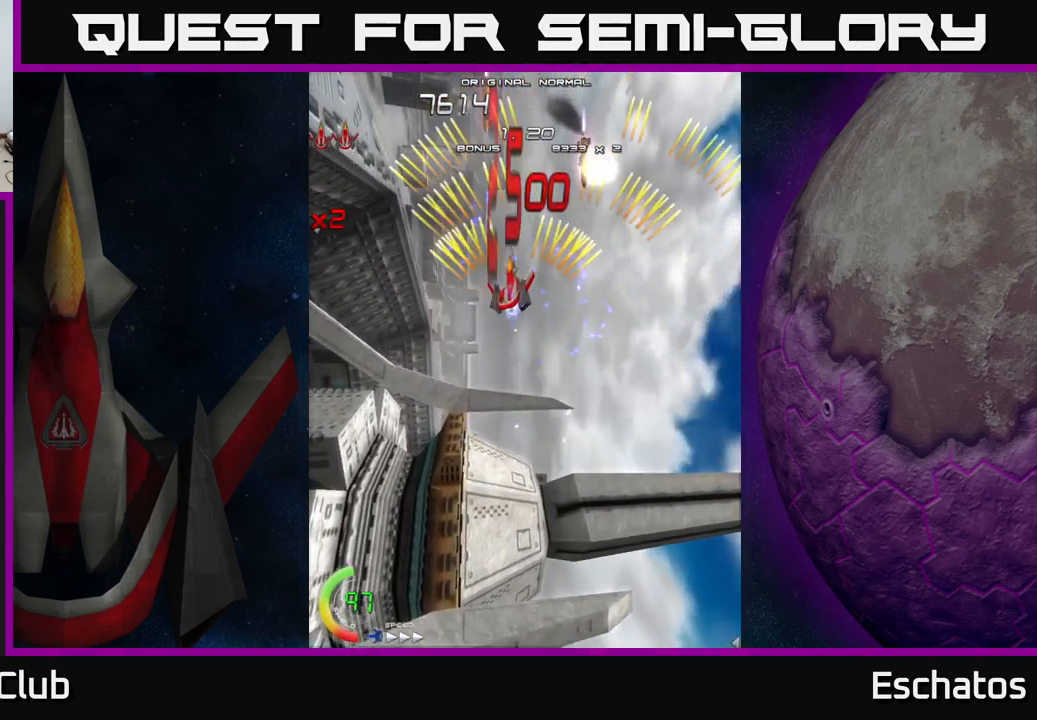
{"buttons": ["A", "DPAD_RIGHT"], "right_stick": "center", "events": [[133, "DPAD_RIGHT", "down"], [183, "DPAD_RIGHT", "up"], [216, "DPAD_LEFT", "down"], [216, "DPAD_UP", "up"], [349, "DPAD_LEFT", "up"], [366, "DPAD_DOWN", "down"], [383, "DPAD_RIGHT", "down"], [399, "DPAD_DOWN", "up"]]}
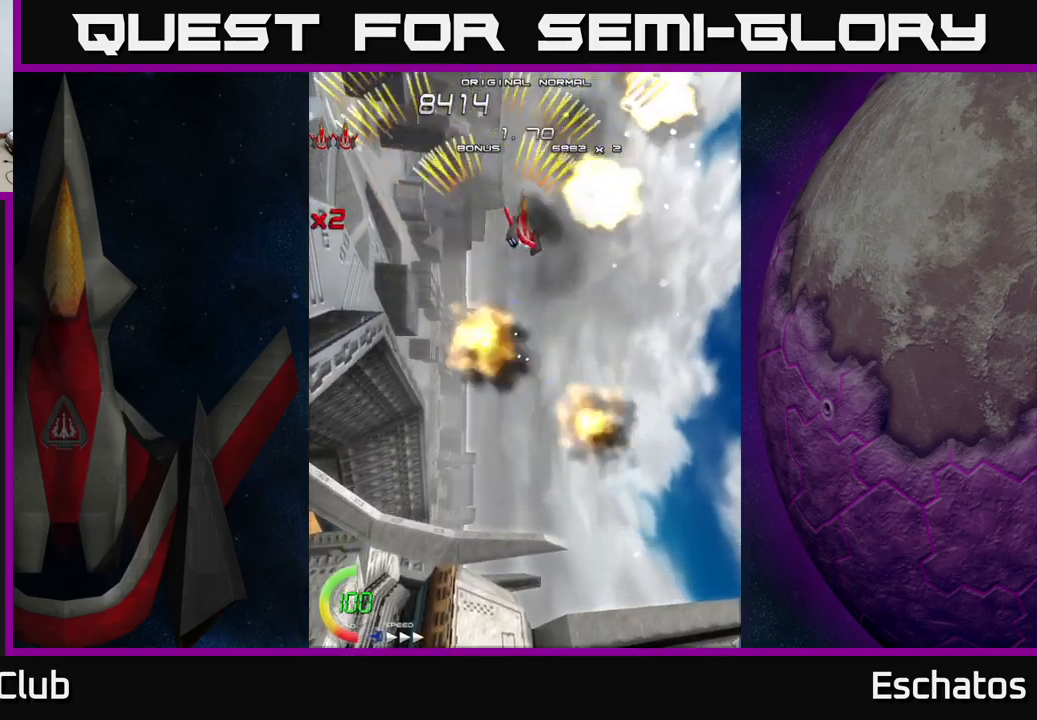
{"buttons": ["A", "DPAD_RIGHT"], "right_stick": "center", "events": [[117, "DPAD_RIGHT", "up"], [133, "DPAD_LEFT", "down"], [317, "DPAD_LEFT", "up"], [333, "DPAD_RIGHT", "down"]]}
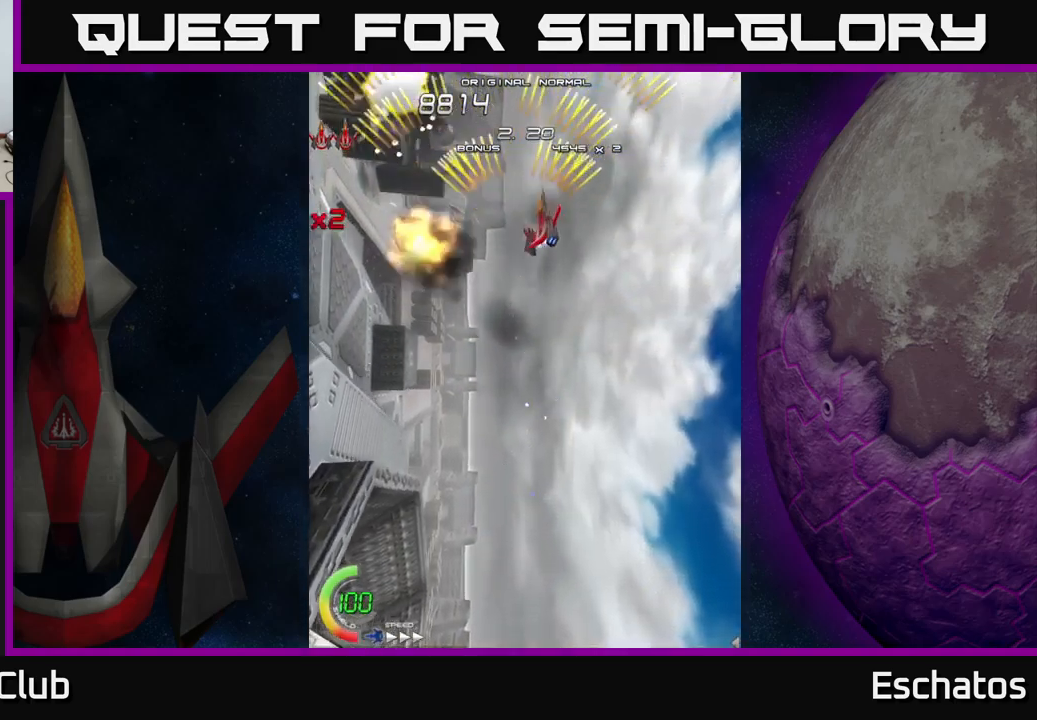
{"buttons": ["A", "DPAD_RIGHT"], "right_stick": "center", "events": [[67, "DPAD_RIGHT", "up"], [100, "DPAD_LEFT", "down"], [350, "DPAD_LEFT", "up"], [367, "DPAD_RIGHT", "down"]]}
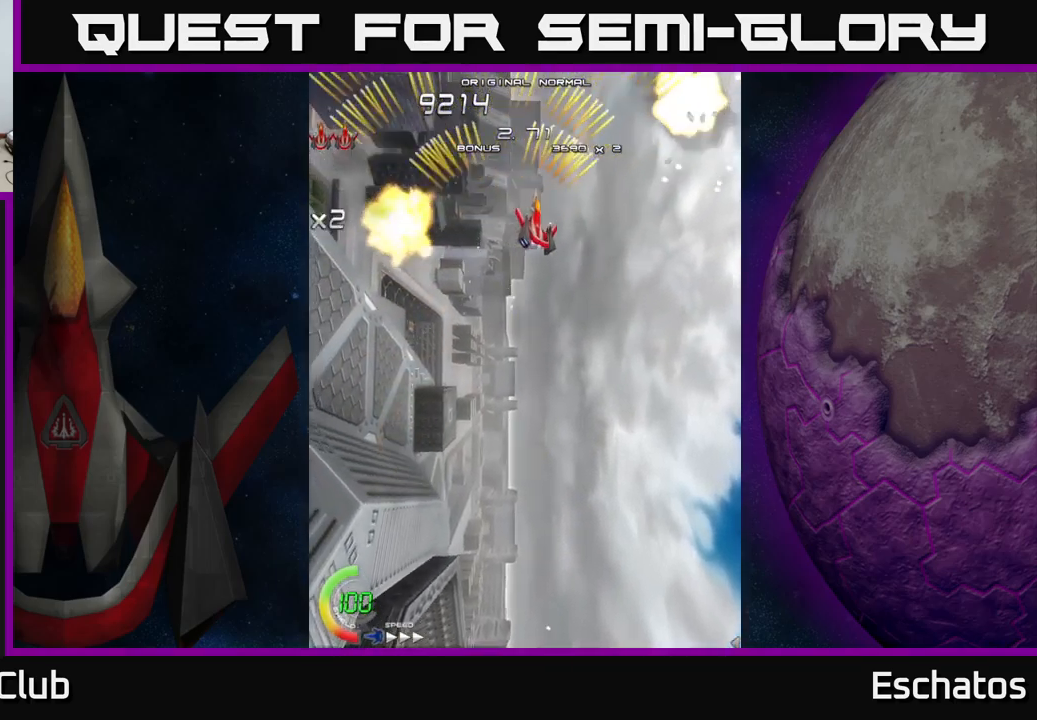
{"buttons": ["A", "DPAD_RIGHT"], "right_stick": "center", "events": [[83, "DPAD_RIGHT", "up"], [133, "DPAD_LEFT", "down"], [333, "DPAD_LEFT", "up"], [350, "DPAD_DOWN", "down"], [367, "DPAD_RIGHT", "down"], [383, "DPAD_DOWN", "up"]]}
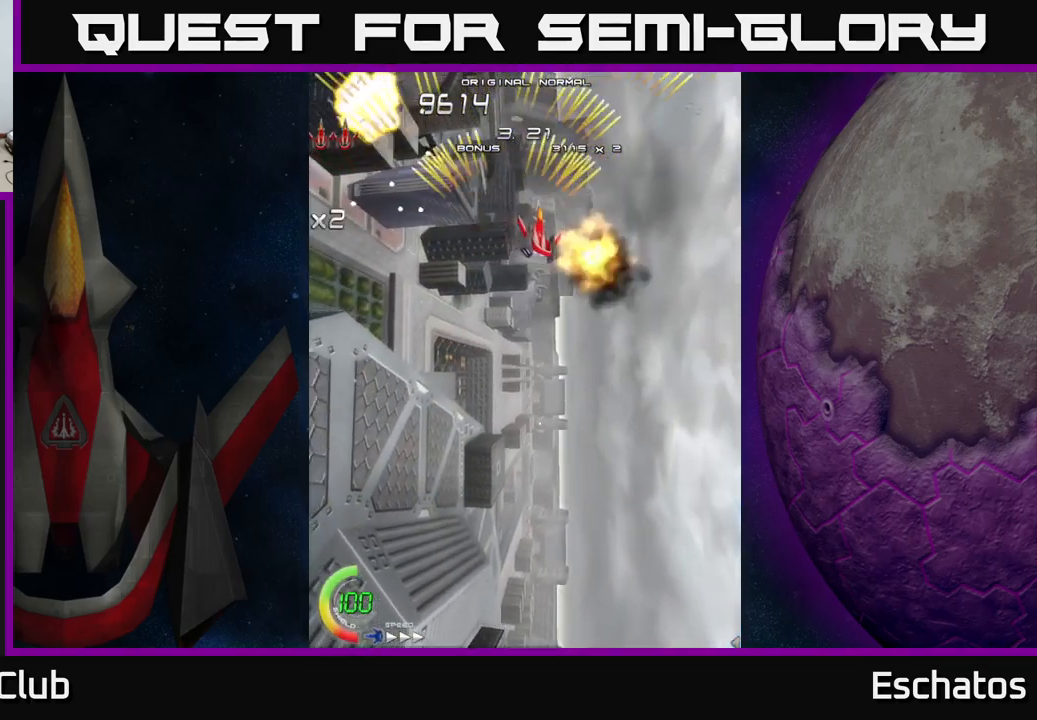
{"buttons": ["A", "DPAD_RIGHT"], "right_stick": "center", "events": [[133, "DPAD_RIGHT", "up"], [167, "DPAD_LEFT", "down"], [383, "DPAD_LEFT", "up"], [417, "DPAD_RIGHT", "down"]]}
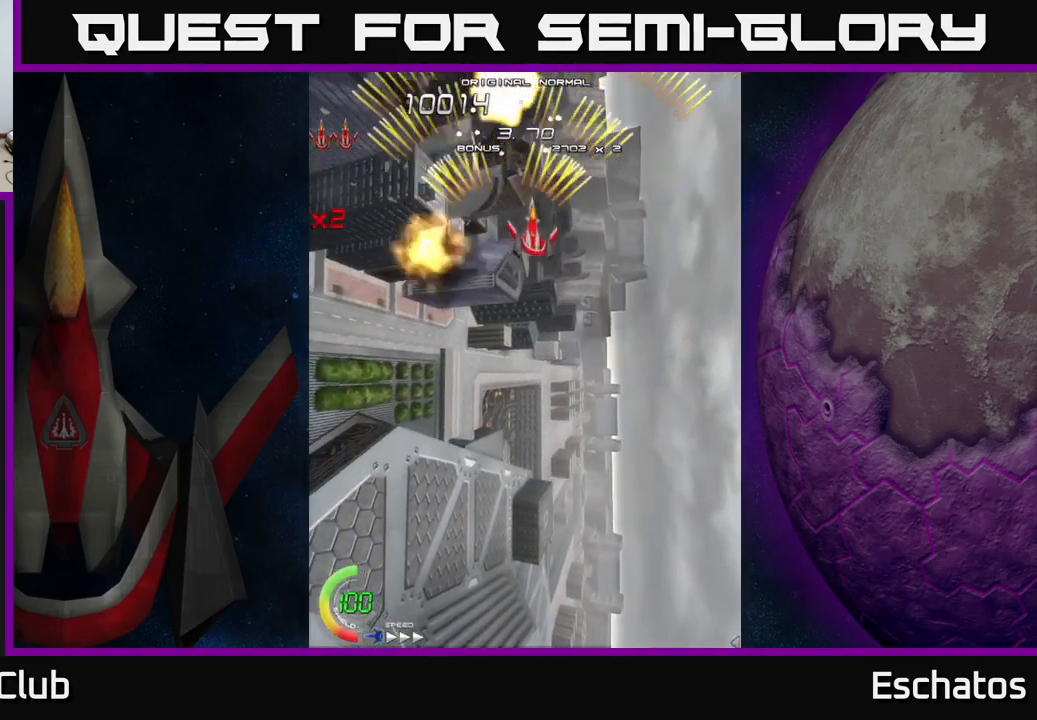
{"buttons": ["A", "DPAD_RIGHT"], "right_stick": "center", "events": [[133, "DPAD_RIGHT", "up"], [183, "DPAD_LEFT", "down"], [417, "DPAD_LEFT", "up"], [433, "DPAD_DOWN", "down"], [450, "DPAD_RIGHT", "down"], [467, "DPAD_DOWN", "up"]]}
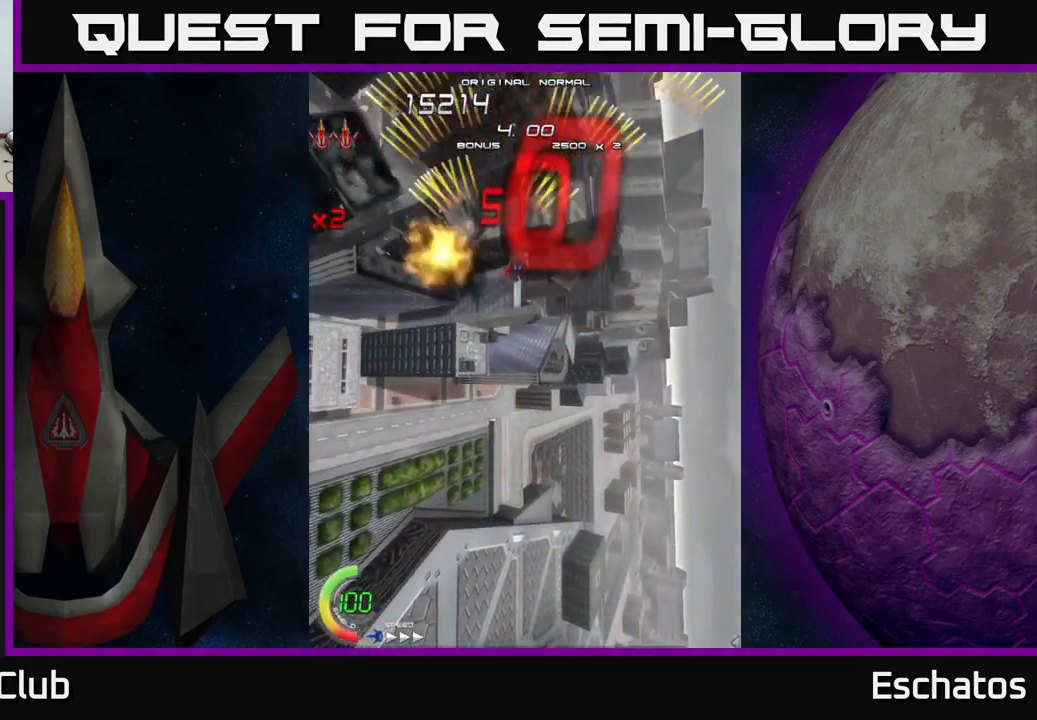
{"buttons": ["X", "DPAD_RIGHT"], "right_stick": "center", "events": [[33, "X", "down"], [50, "A", "up"], [117, "DPAD_DOWN", "down"], [150, "DPAD_RIGHT", "up"], [200, "DPAD_LEFT", "down"], [250, "DPAD_DOWN", "up"], [467, "DPAD_LEFT", "up"], [500, "DPAD_RIGHT", "down"]]}
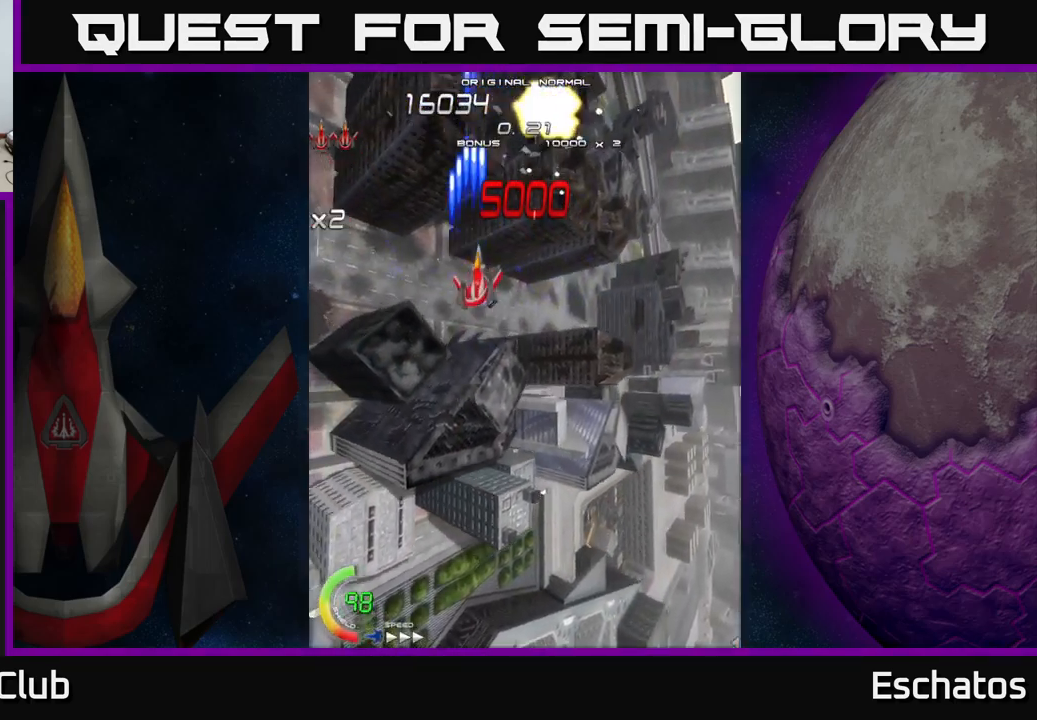
{"buttons": ["X", "DPAD_LEFT"], "right_stick": "center", "events": [[333, "DPAD_RIGHT", "up"], [350, "DPAD_LEFT", "down"]]}
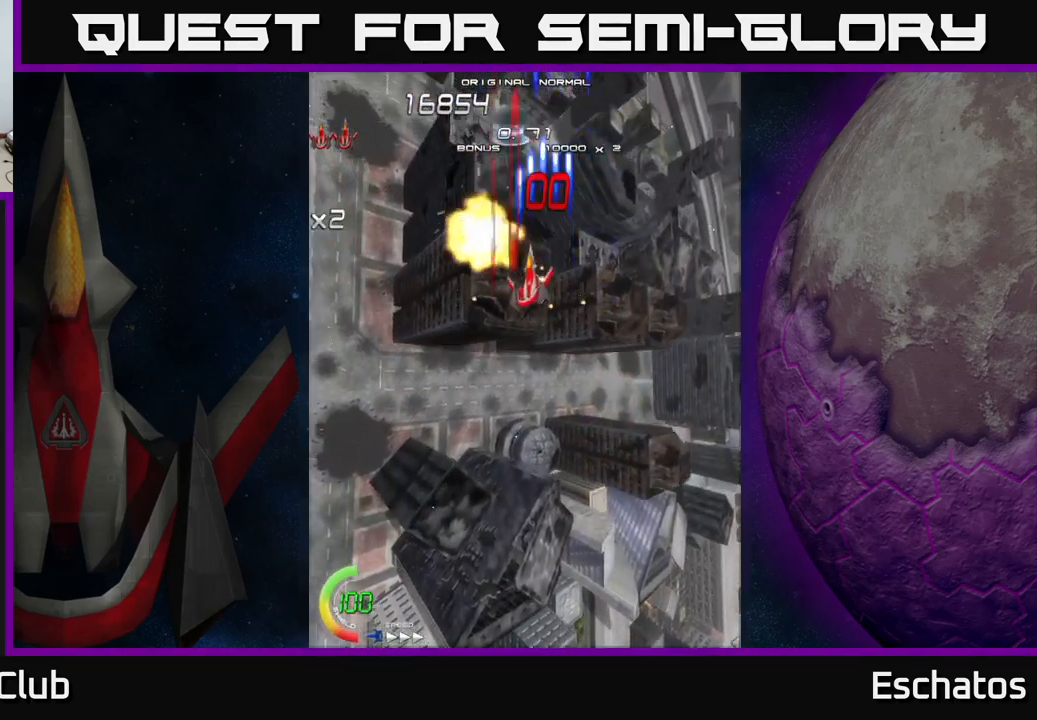
{"buttons": ["X", "DPAD_DOWN", "DPAD_LEFT"], "right_stick": "center", "events": [[217, "DPAD_DOWN", "down"], [217, "DPAD_LEFT", "up"], [233, "DPAD_DOWN", "up"], [233, "DPAD_RIGHT", "down"], [450, "DPAD_RIGHT", "up"], [467, "DPAD_DOWN", "down"], [467, "DPAD_LEFT", "down"]]}
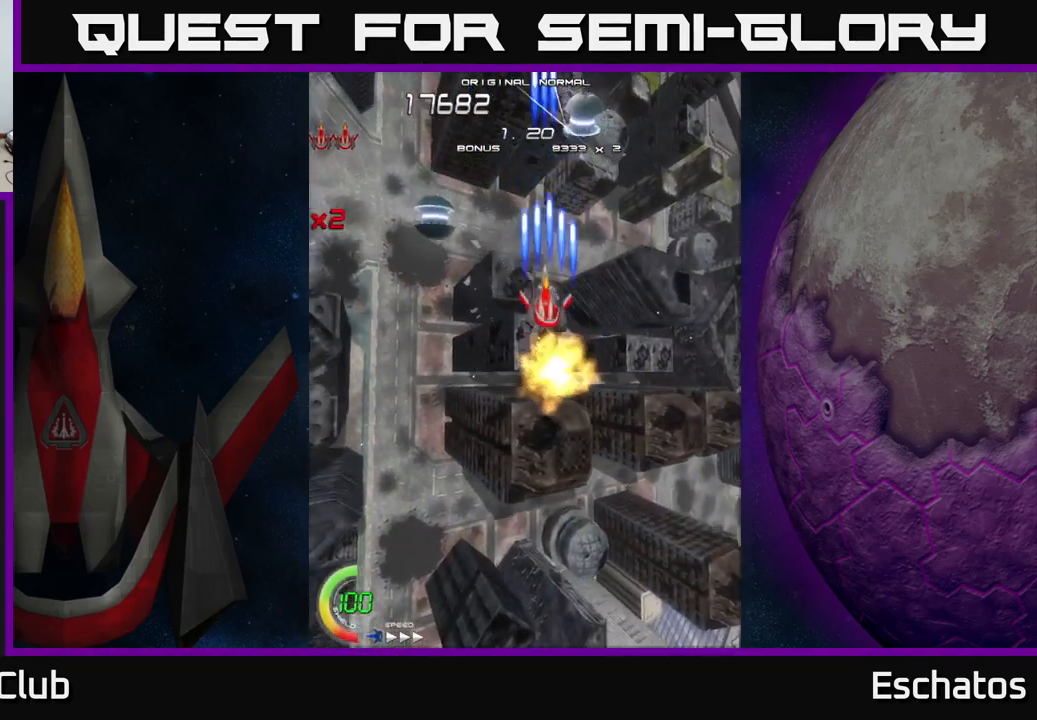
{"buttons": ["X", "DPAD_RIGHT"], "right_stick": "center", "events": [[300, "DPAD_LEFT", "up"], [367, "DPAD_RIGHT", "down"], [400, "DPAD_DOWN", "up"]]}
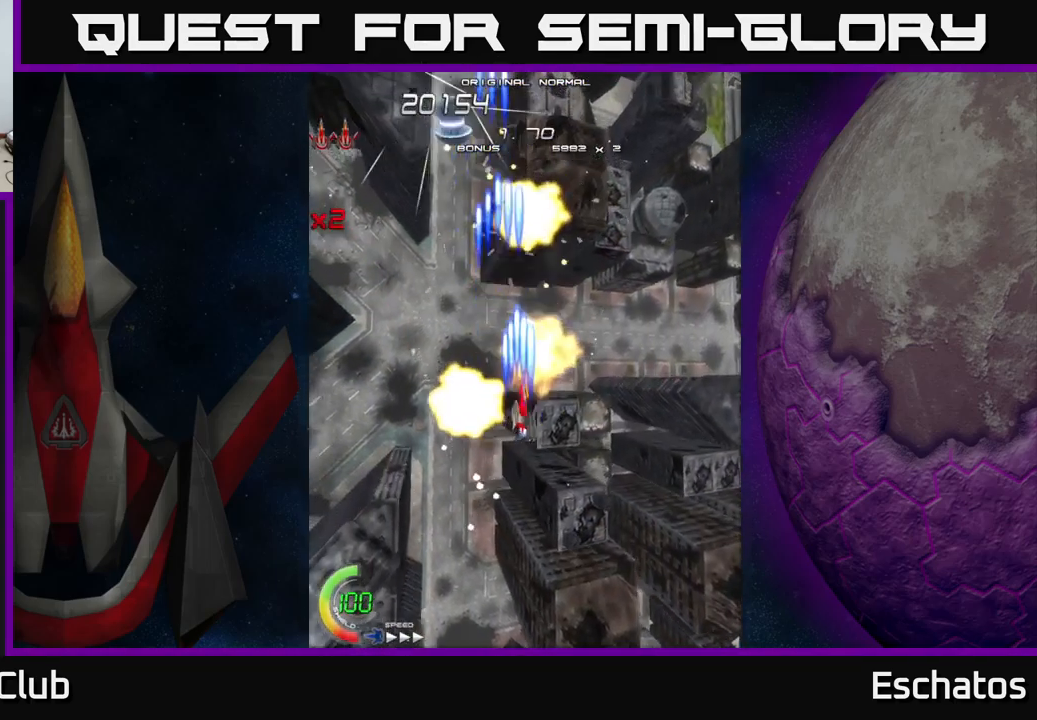
{"buttons": ["X", "DPAD_LEFT"], "right_stick": "center", "events": [[83, "DPAD_UP", "down"], [250, "DPAD_UP", "up"], [334, "DPAD_RIGHT", "up"], [400, "DPAD_LEFT", "down"]]}